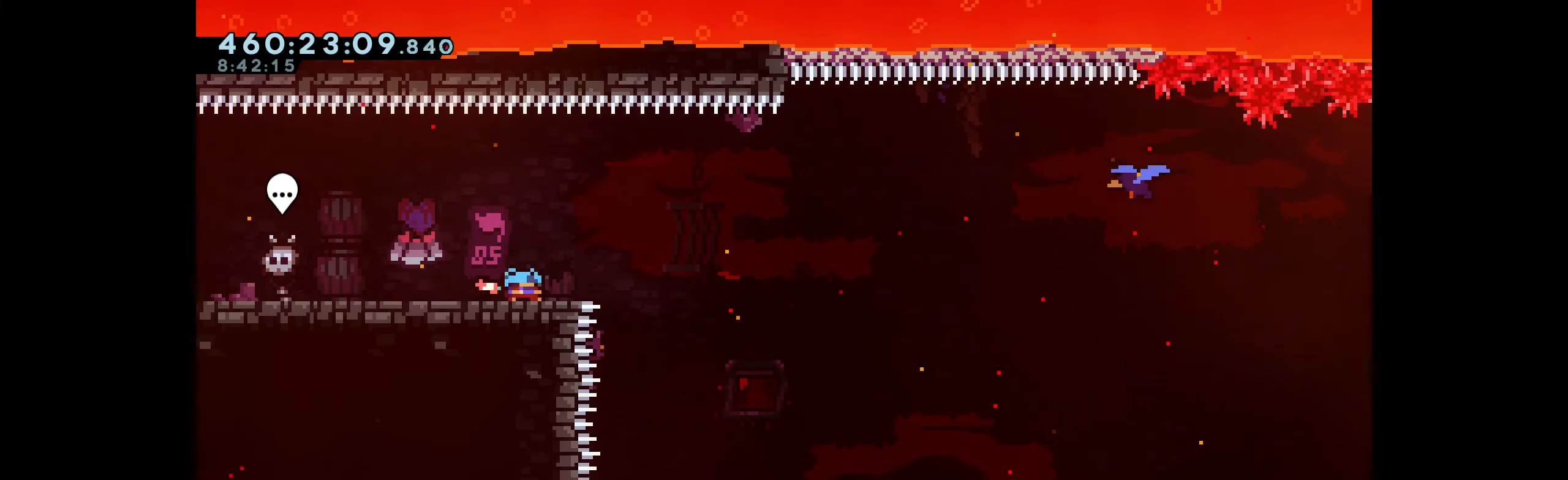
Gameplay with keyboard; each line is a JSON object with the keys held at the frame after it. "events" lists presses ("down") and releases ("up") of "dash", "demo", "down", "grab", "jump", "left", "right" and "up" between this image and that frame as [ms after this image, input, new state], when the widget could be followed in between. No other keys are recorded. Mouse input is not recorded. Key names are as the overlay labels them; some are game actions (e.g. jump) rather than physical keys. Not read: other_keys.
{"keys": [], "events": [[317, "down", "up"], [367, "down", "down"], [400, "down", "up"], [434, "down", "down"], [500, "down", "up"]]}
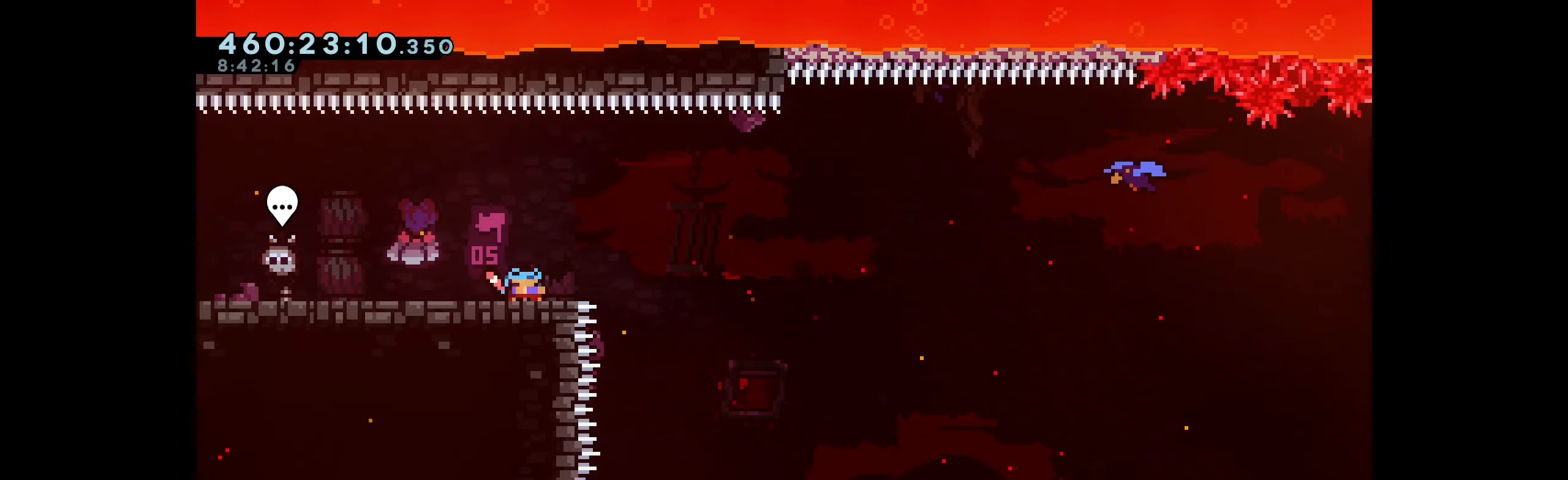
{"keys": [], "events": [[117, "down", "down"], [134, "down", "up"], [184, "down", "down"], [234, "down", "up"], [284, "down", "down"], [334, "down", "up"], [367, "down", "down"], [384, "down", "up"], [434, "down", "down"], [484, "down", "up"]]}
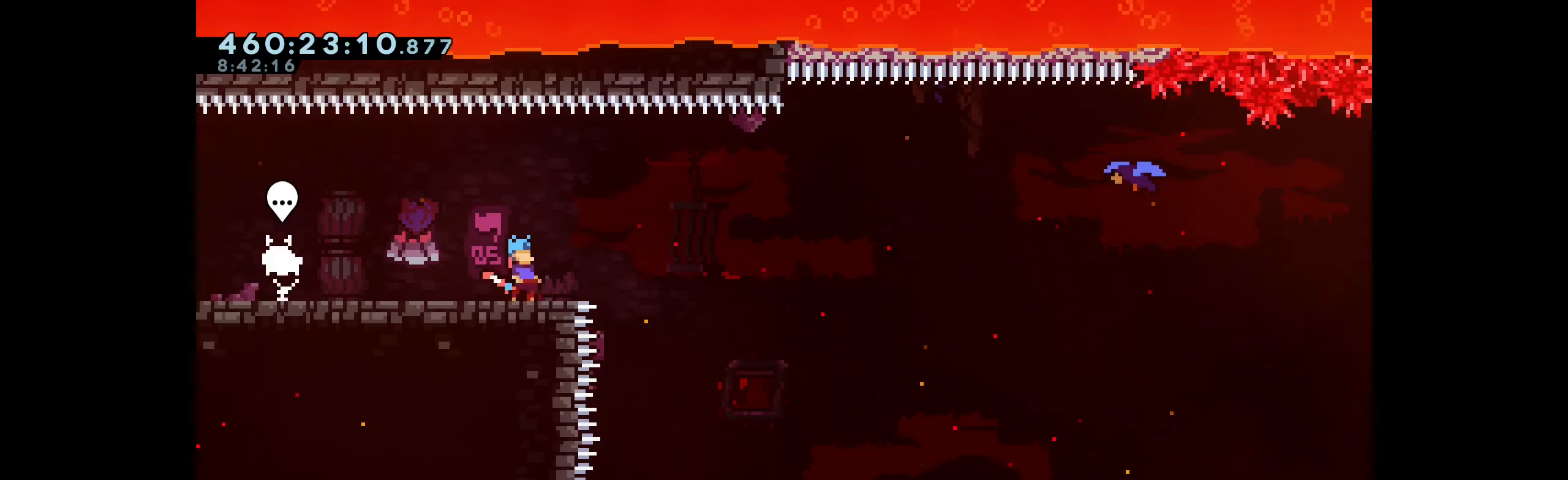
{"keys": [], "events": [[34, "down", "down"], [67, "down", "up"], [117, "down", "down"], [150, "down", "up"], [184, "down", "down"], [234, "down", "up"], [284, "down", "down"], [317, "down", "up"], [367, "down", "down"], [384, "down", "up"], [450, "down", "down"], [484, "down", "up"]]}
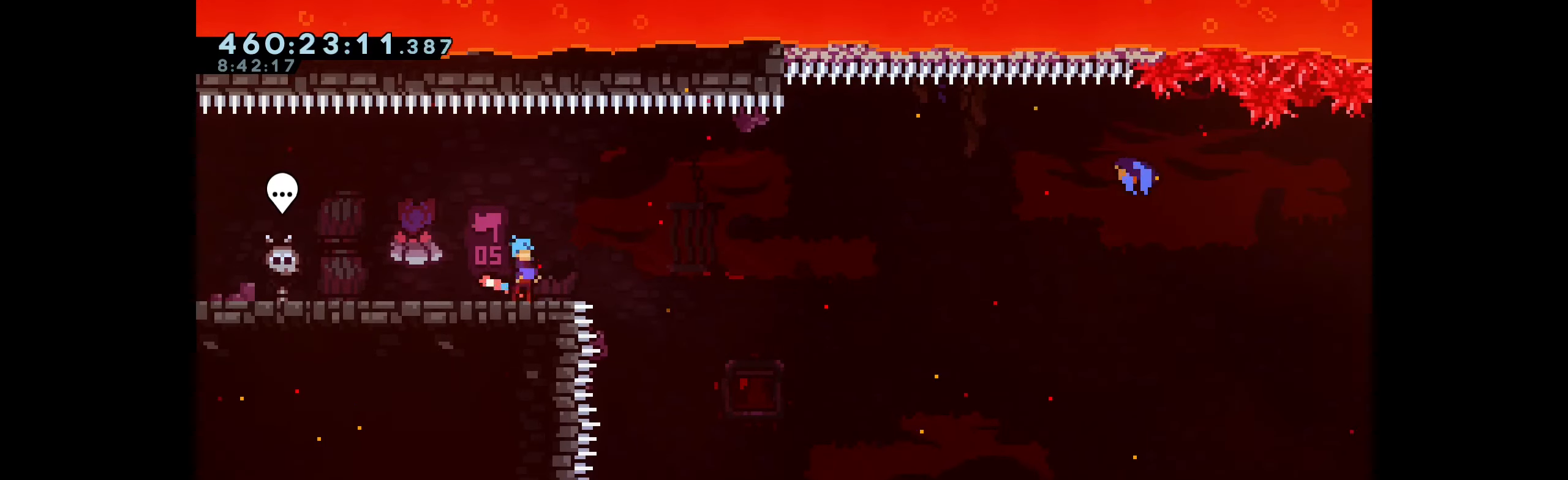
{"keys": [], "events": [[34, "down", "down"], [67, "down", "up"], [117, "down", "down"], [150, "down", "up"], [184, "down", "down"], [234, "down", "up"], [284, "down", "down"], [317, "down", "up"], [350, "down", "down"], [384, "down", "up"], [434, "down", "down"], [484, "down", "up"]]}
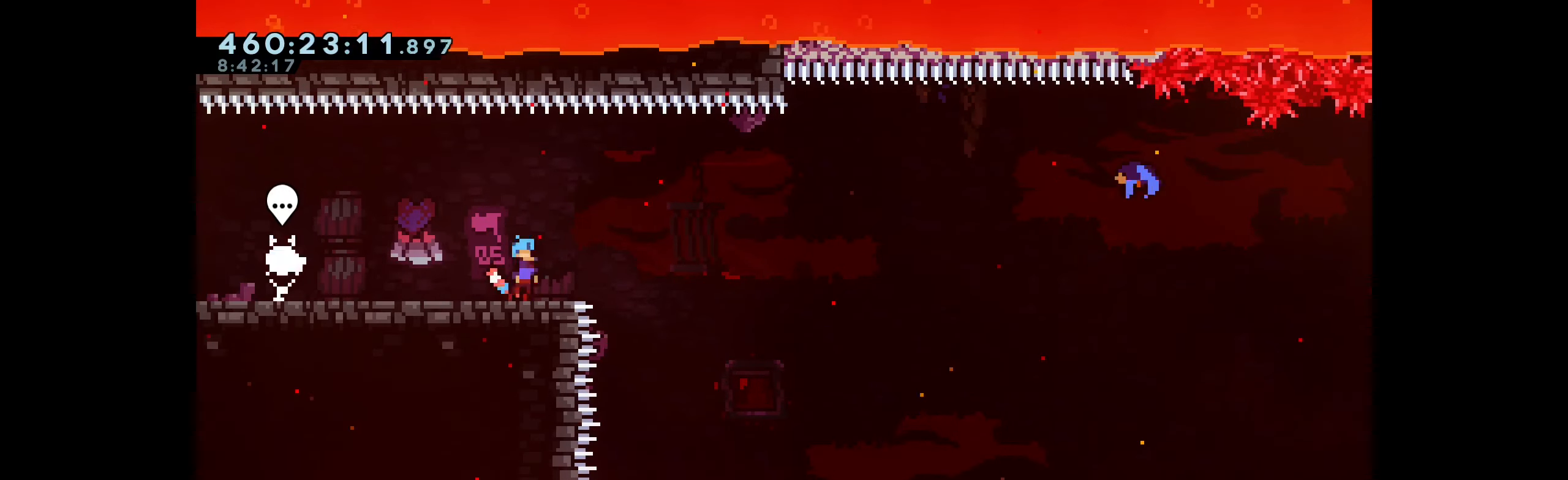
{"keys": [], "events": [[34, "down", "down"], [50, "down", "up"], [184, "down", "down"], [234, "down", "up"], [450, "down", "down"], [484, "down", "up"]]}
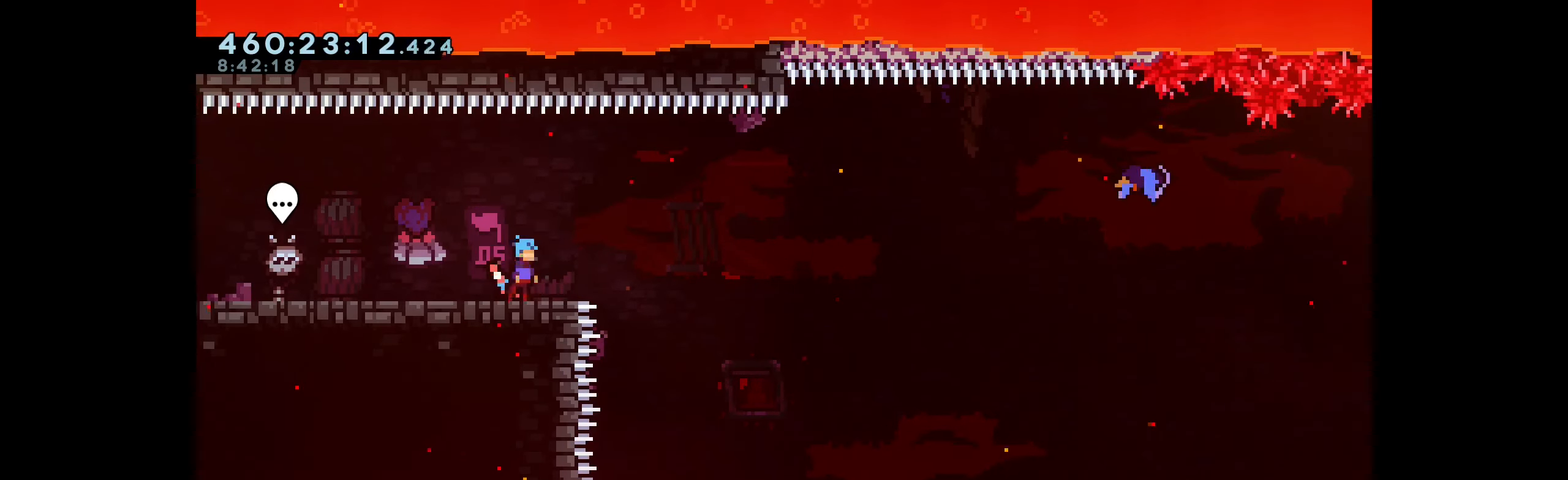
{"keys": [], "events": [[117, "down", "down"], [150, "down", "up"], [200, "down", "down"], [250, "down", "up"], [284, "down", "down"], [334, "down", "up"], [367, "down", "down"], [417, "down", "up"], [434, "down", "down"], [500, "down", "up"]]}
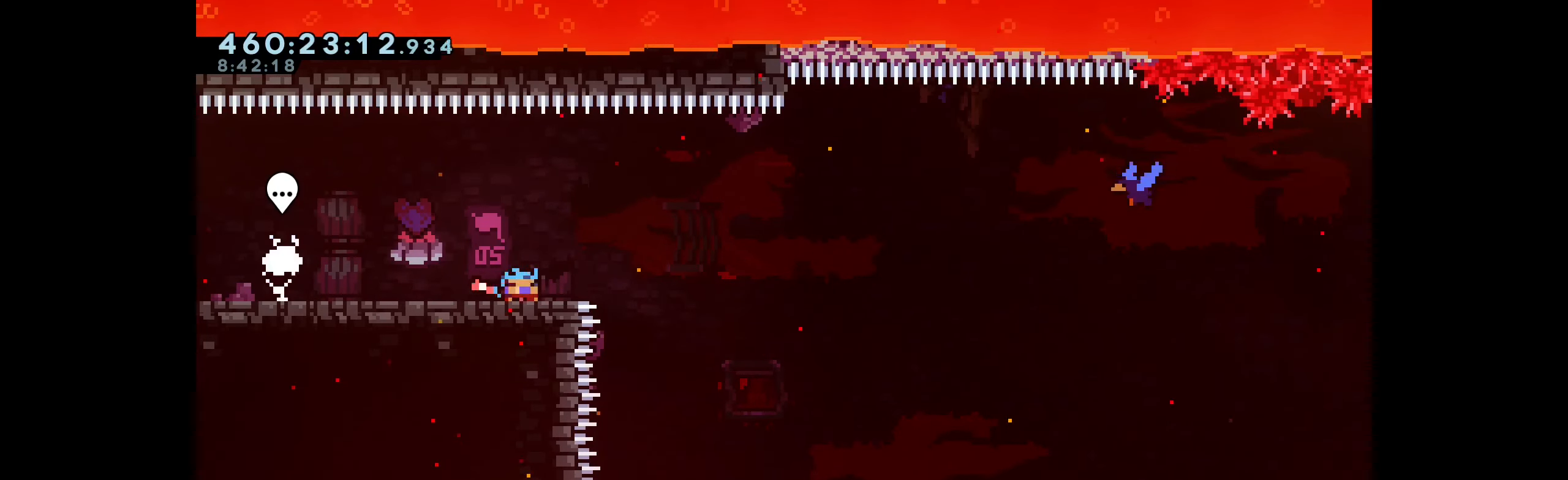
{"keys": [], "events": [[34, "down", "down"], [150, "down", "up"], [200, "down", "down"], [234, "down", "up"], [267, "down", "down"], [300, "down", "up"], [350, "down", "down"], [400, "down", "up"], [450, "down", "down"], [467, "down", "up"]]}
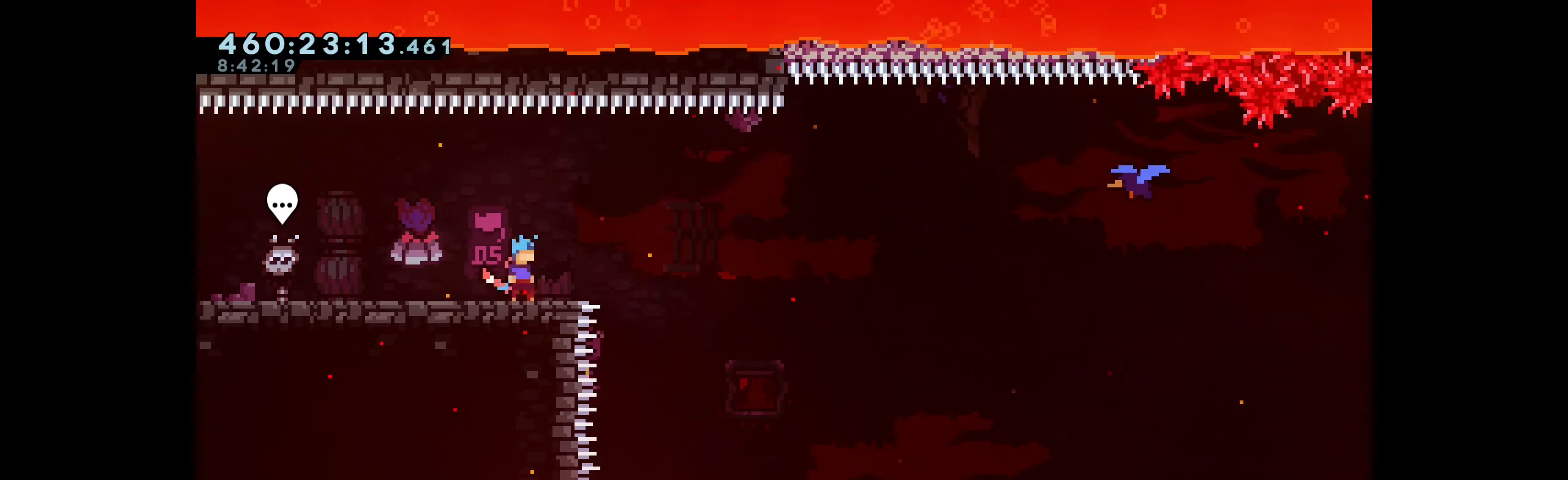
{"keys": [], "events": [[17, "down", "down"], [67, "down", "up"], [100, "down", "down"], [150, "down", "up"], [184, "down", "down"], [217, "down", "up"], [267, "down", "down"], [317, "down", "up"], [367, "down", "down"], [400, "down", "up"], [450, "down", "down"], [484, "down", "up"]]}
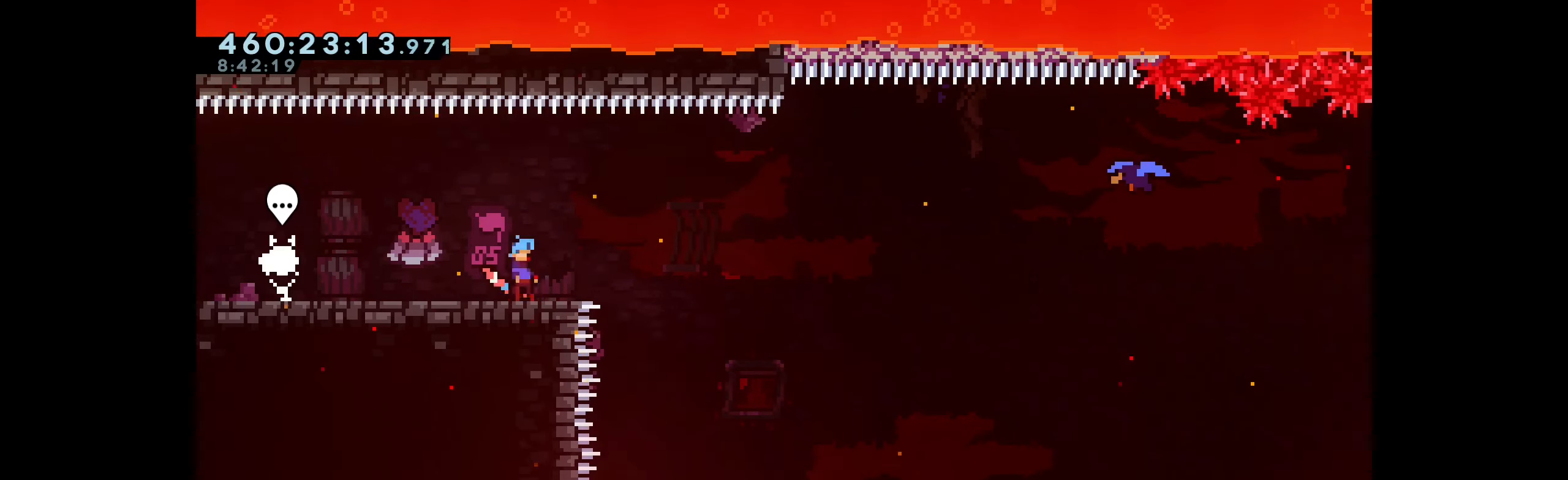
{"keys": [], "events": [[17, "down", "down"], [67, "down", "up"], [100, "down", "down"], [234, "down", "up"], [250, "down", "down"], [300, "down", "up"], [350, "down", "down"], [384, "down", "up"], [434, "down", "down"], [467, "down", "up"]]}
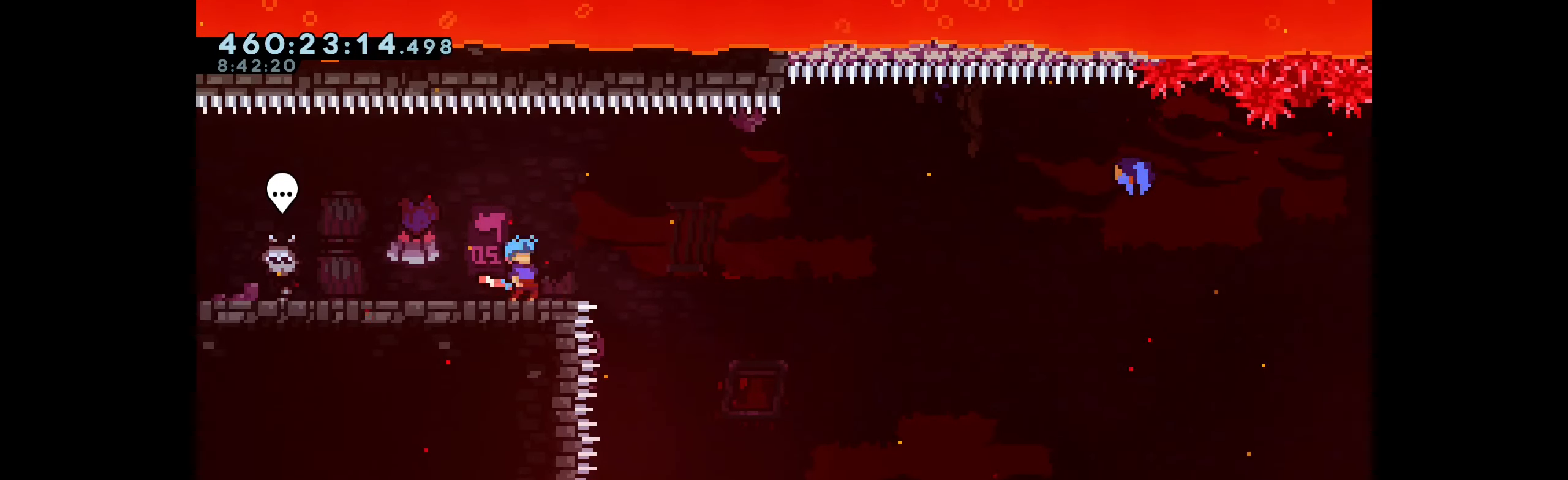
{"keys": [], "events": [[17, "down", "down"], [67, "down", "up"], [117, "down", "down"], [150, "down", "up"], [184, "down", "down"], [217, "down", "up"], [267, "down", "down"], [317, "down", "up"], [334, "down", "down"], [384, "down", "up"], [417, "down", "down"], [467, "down", "up"]]}
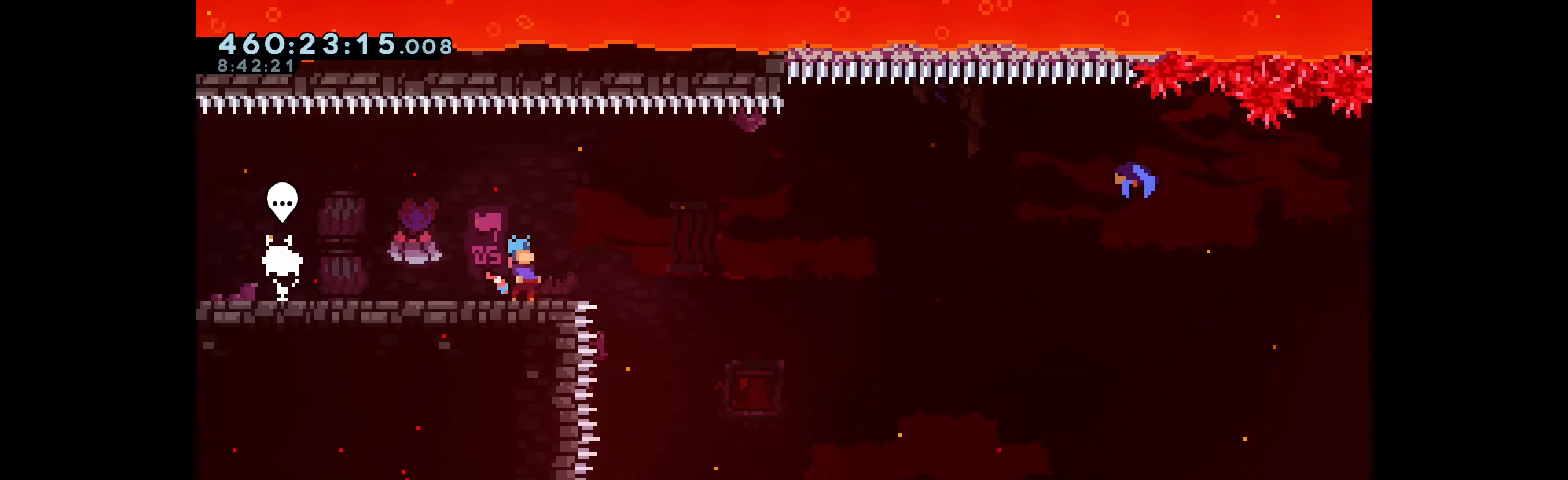
{"keys": [], "events": [[17, "down", "down"], [50, "down", "up"], [84, "down", "down"], [133, "down", "up"], [183, "down", "down"], [216, "down", "up"], [266, "down", "down"], [300, "down", "up"], [333, "down", "down"], [383, "down", "up"], [433, "down", "down"], [483, "down", "up"]]}
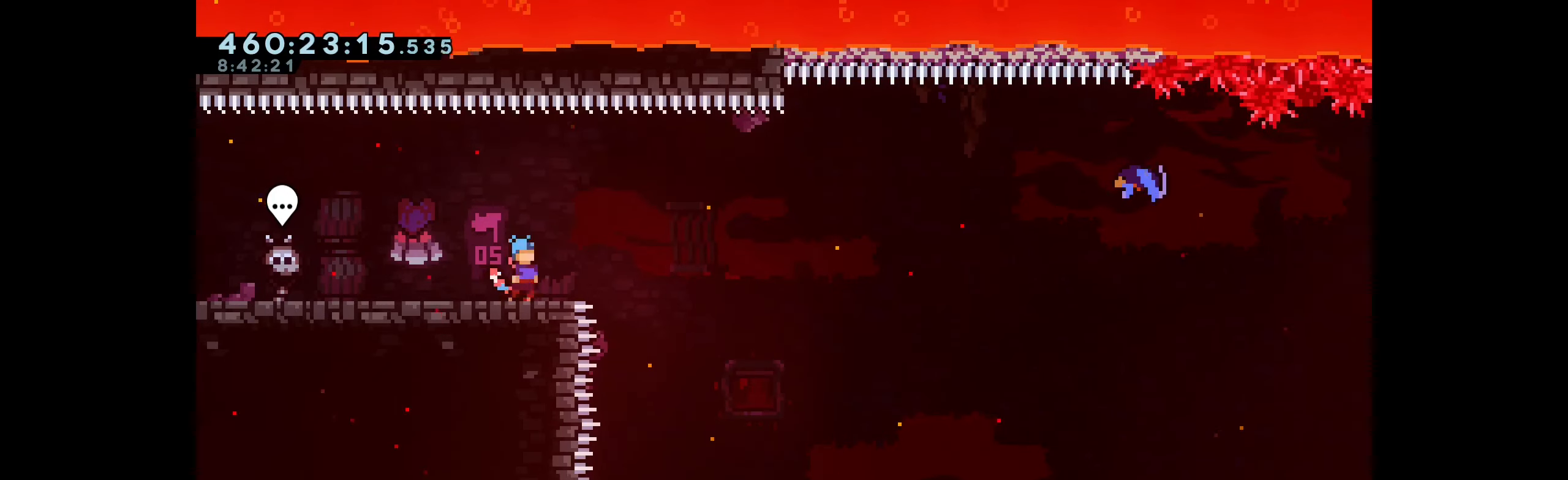
{"keys": [], "events": [[16, "down", "down"], [66, "down", "up"], [100, "down", "down"], [150, "down", "up"], [183, "down", "down"], [233, "down", "up"], [266, "down", "down"], [316, "down", "up"], [350, "down", "down"], [400, "down", "up"], [433, "down", "down"], [483, "down", "up"]]}
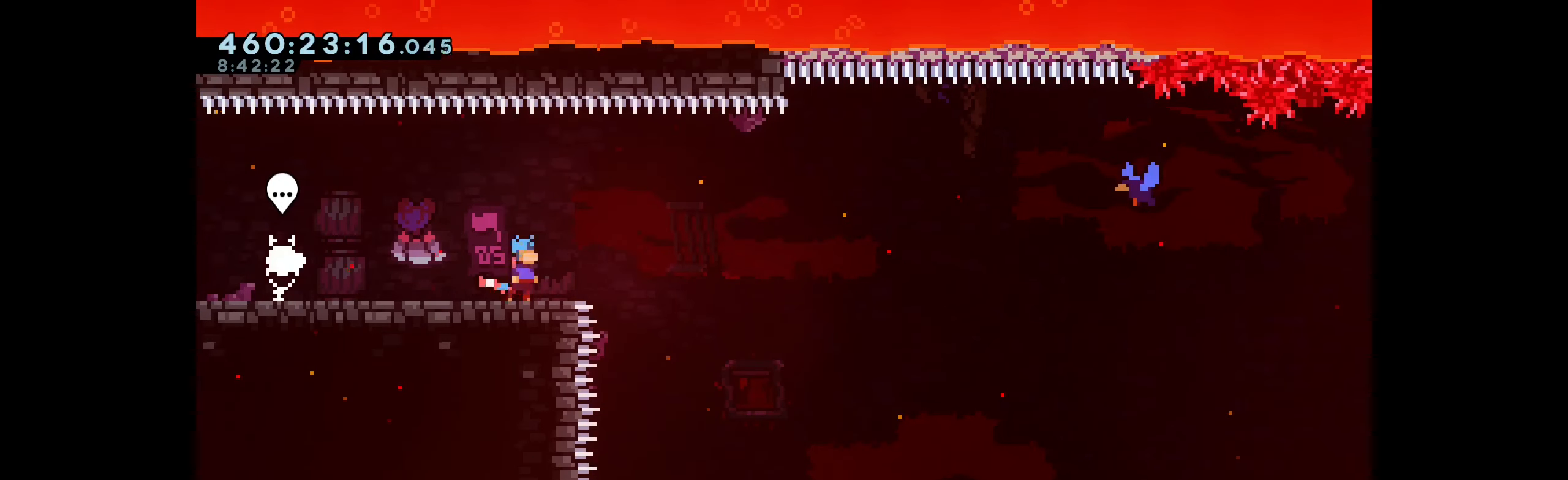
{"keys": ["down"], "events": [[33, "down", "down"], [66, "down", "up"], [116, "down", "down"], [150, "down", "up"], [183, "down", "down"], [250, "down", "up"], [283, "down", "down"], [333, "down", "up"], [366, "down", "down"]]}
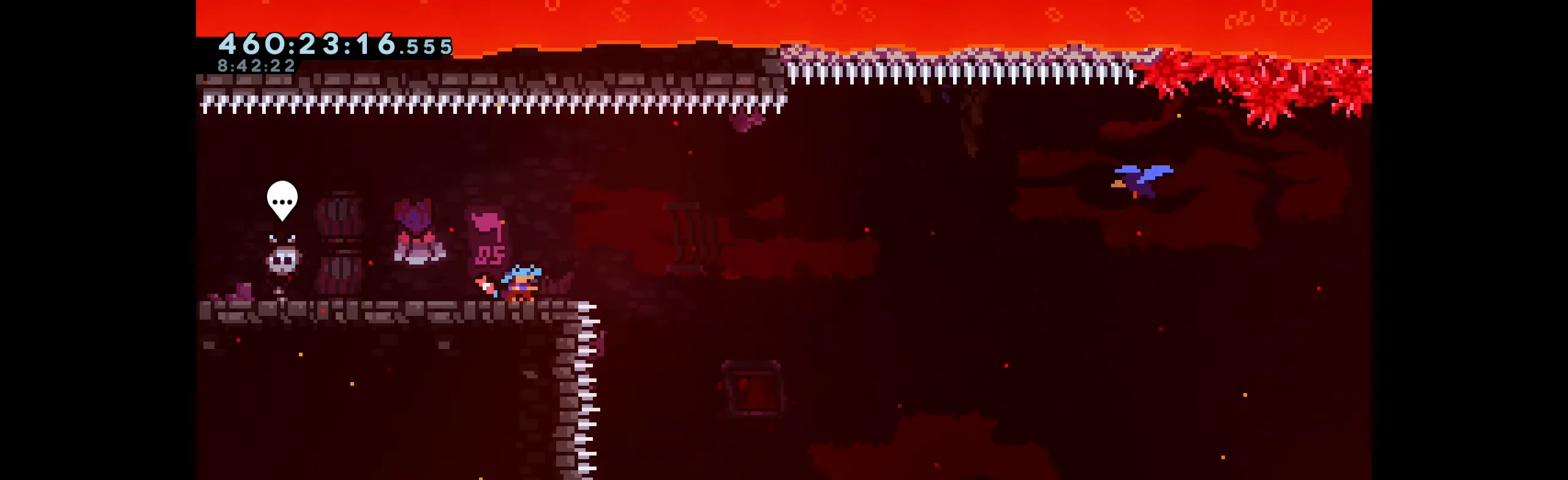
{"keys": [], "events": [[16, "down", "up"], [66, "down", "down"], [150, "down", "up"], [183, "down", "down"], [233, "down", "up"], [250, "down", "down"], [316, "down", "up"], [350, "down", "down"], [366, "right", "down"], [383, "down", "up"], [400, "right", "up"], [450, "down", "down"], [483, "down", "up"]]}
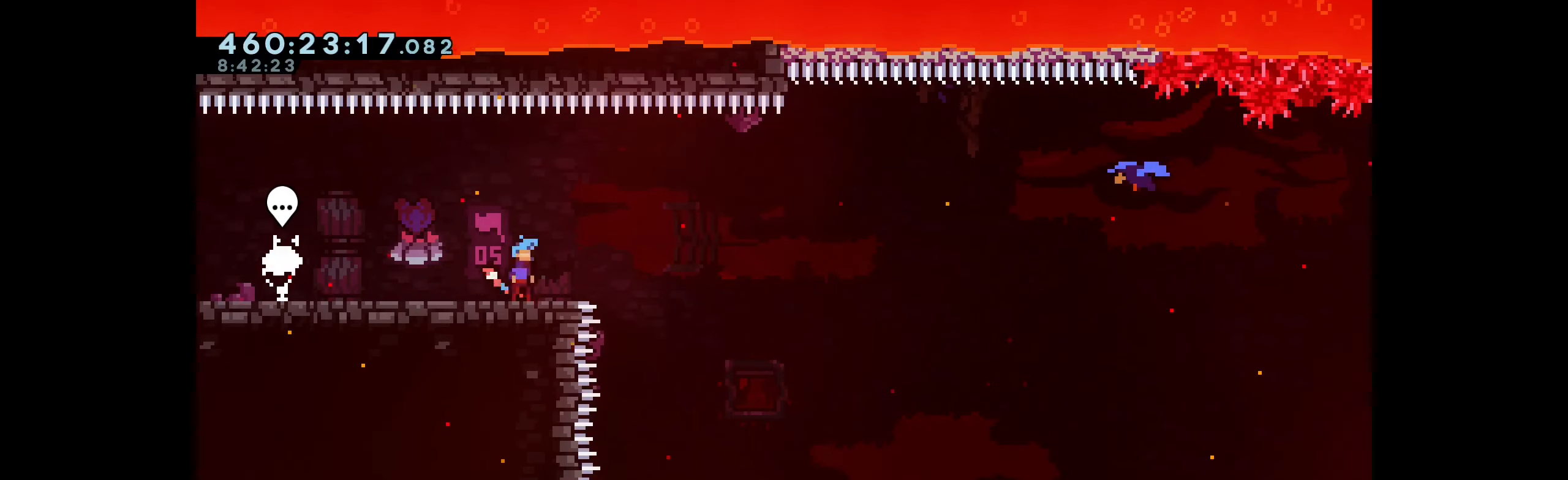
{"keys": [], "events": [[33, "down", "down"], [50, "down", "up"], [100, "down", "down"], [166, "down", "up"], [216, "down", "down"], [250, "down", "up"], [300, "down", "down"], [333, "down", "up"], [383, "down", "down"], [433, "down", "up"]]}
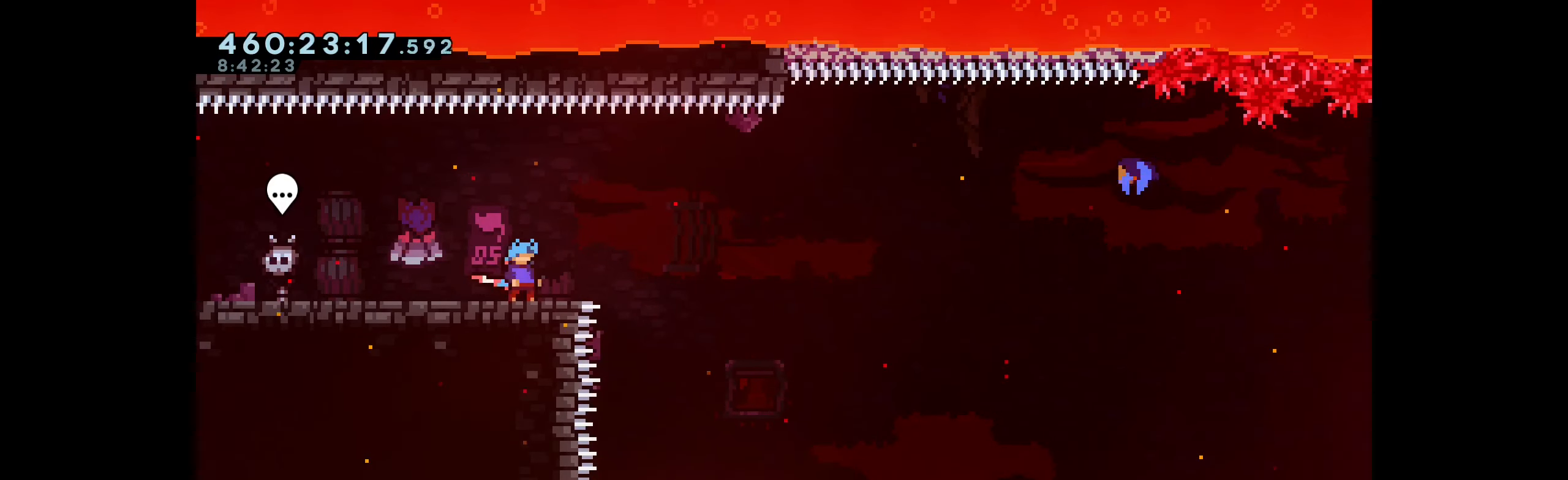
{"keys": [], "events": []}
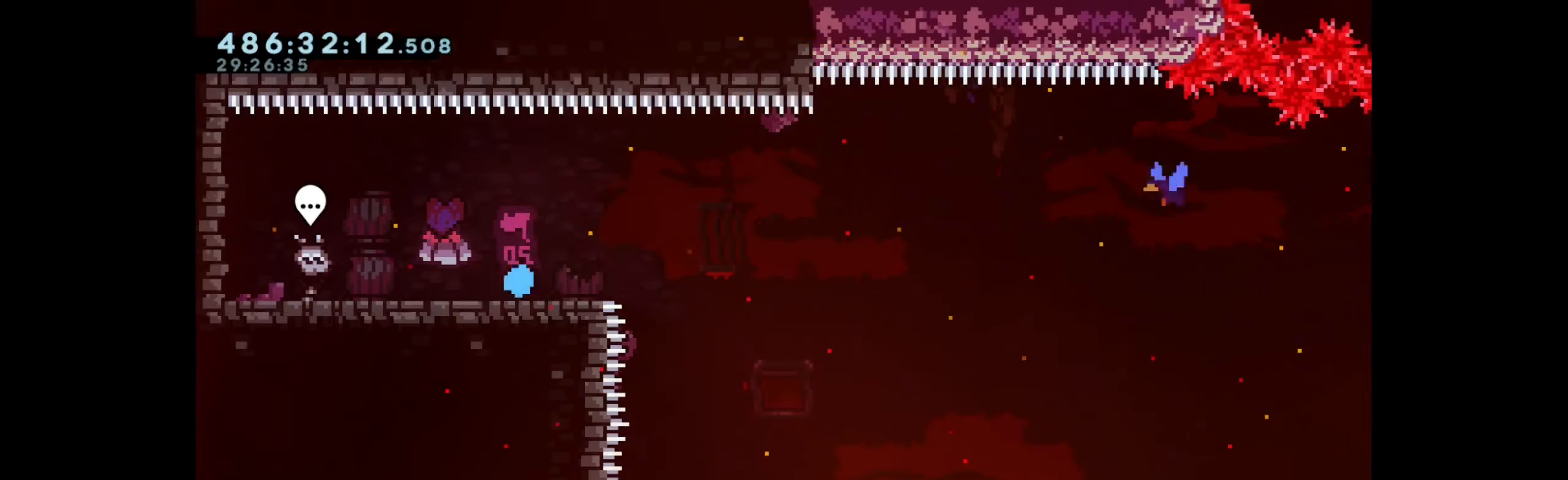
{"keys": ["jump", "right"], "events": [[150, "down", "down"], [166, "dash", "down"], [166, "right", "down"], [350, "jump", "down"], [383, "dash", "up"], [466, "down", "up"]]}
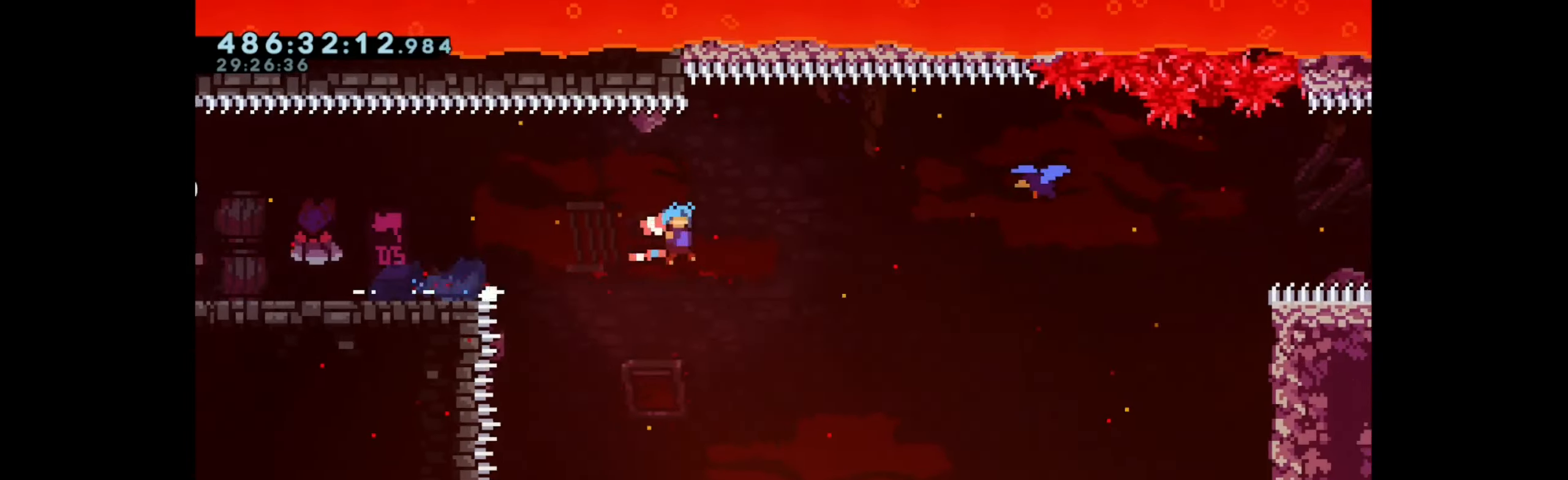
{"keys": ["right"], "events": [[50, "jump", "up"], [250, "up", "down"], [266, "dash", "down"], [450, "up", "up"], [466, "dash", "up"]]}
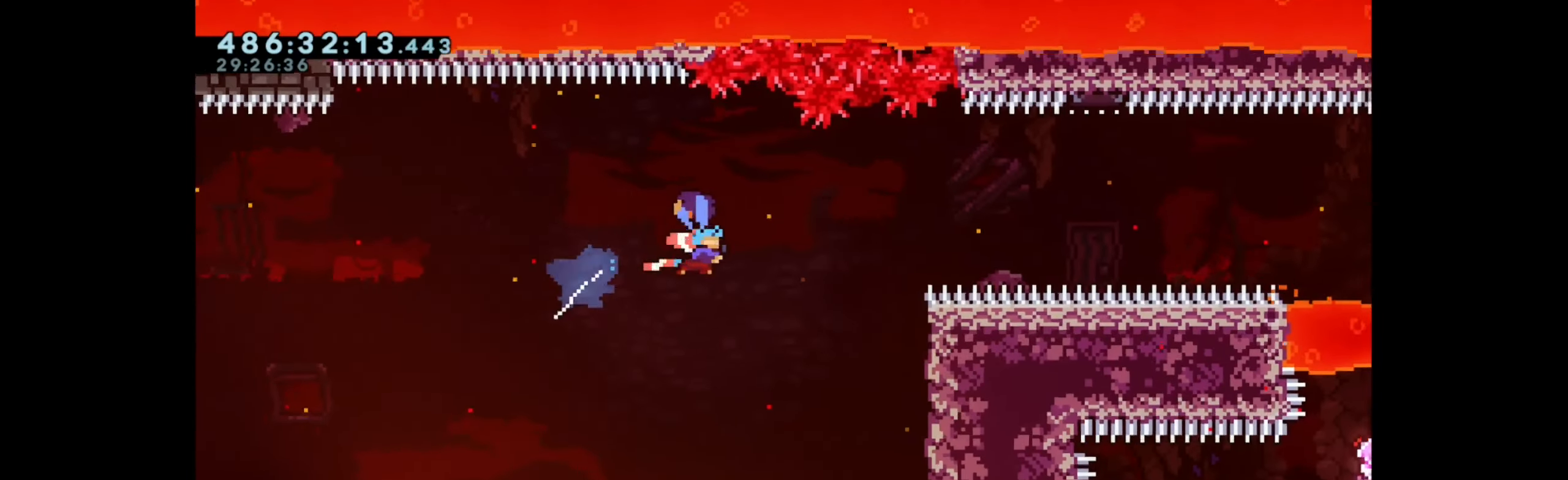
{"keys": ["right"], "events": []}
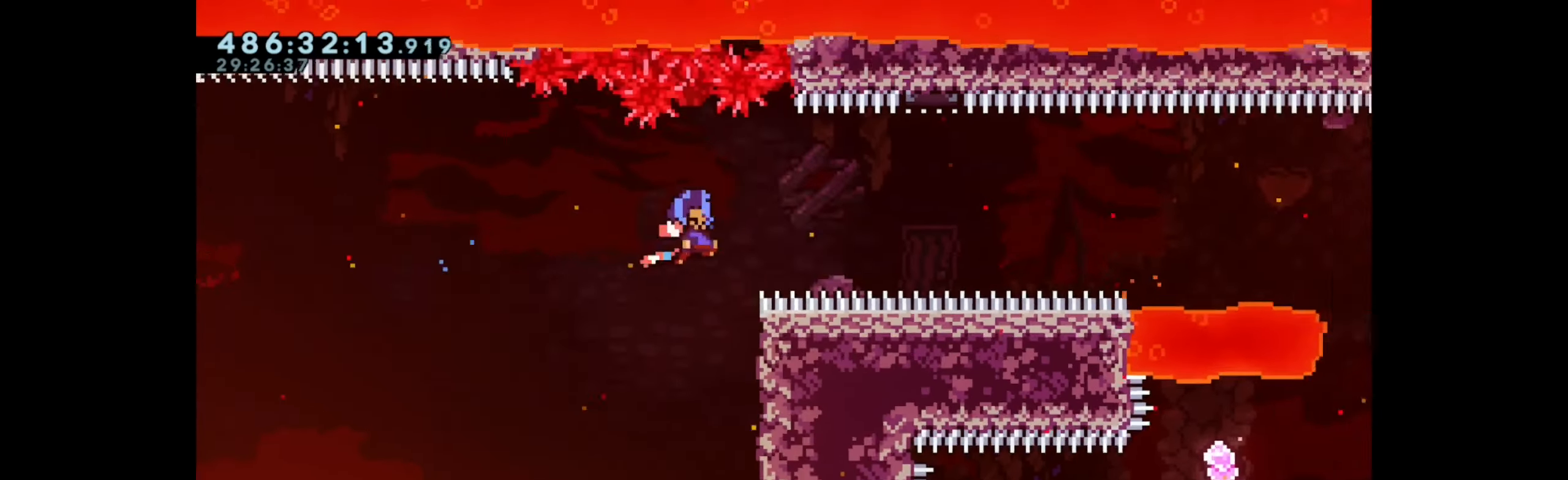
{"keys": [], "events": [[483, "right", "up"]]}
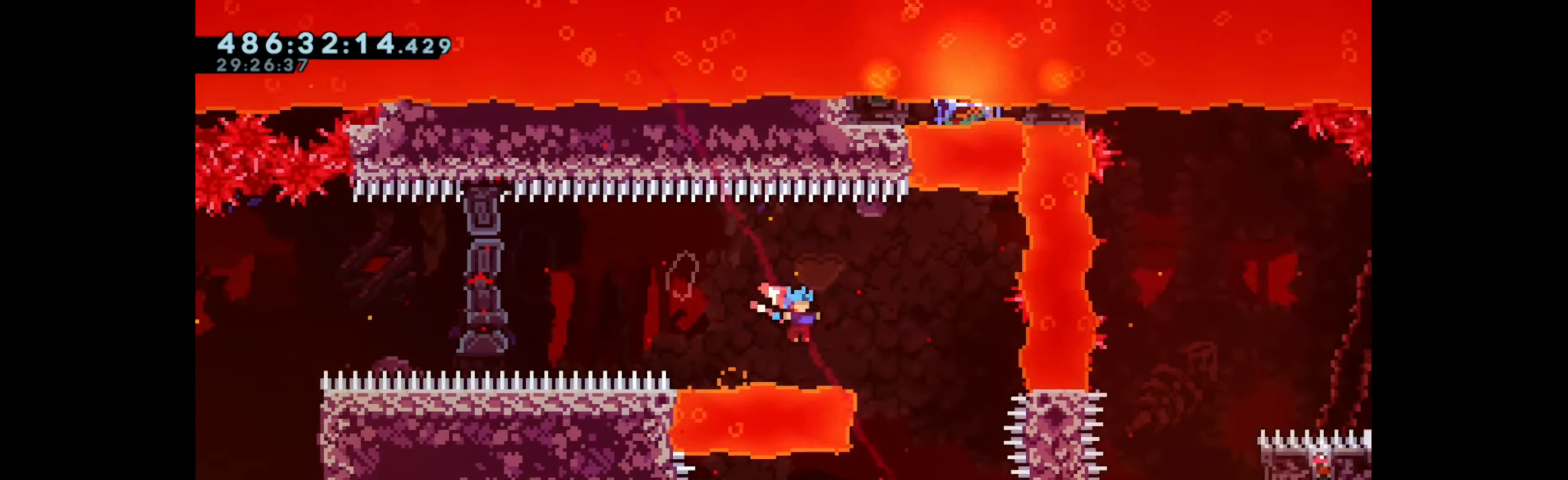
{"keys": ["dash", "left"], "events": [[50, "left", "down"], [333, "dash", "down"]]}
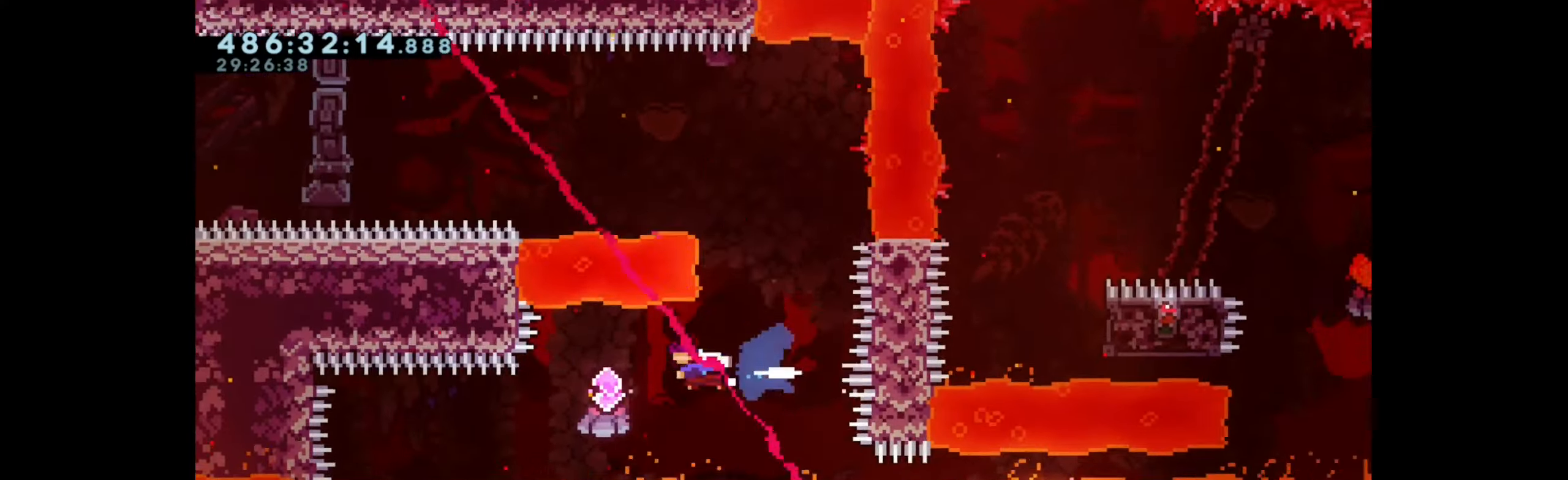
{"keys": ["right"], "events": [[67, "left", "up"], [83, "dash", "up"], [150, "right", "down"], [217, "dash", "down"], [417, "dash", "up"]]}
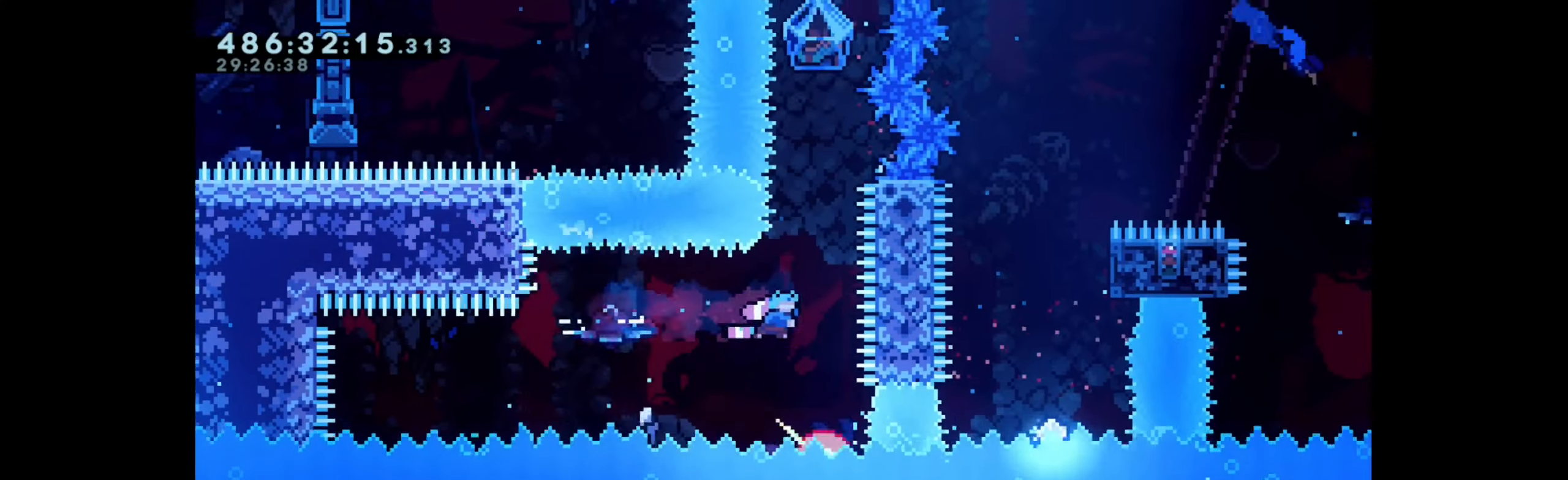
{"keys": ["grab"], "events": [[50, "dash", "down"], [83, "right", "up"], [83, "up", "down"], [200, "grab", "down"], [250, "dash", "up"], [283, "up", "up"]]}
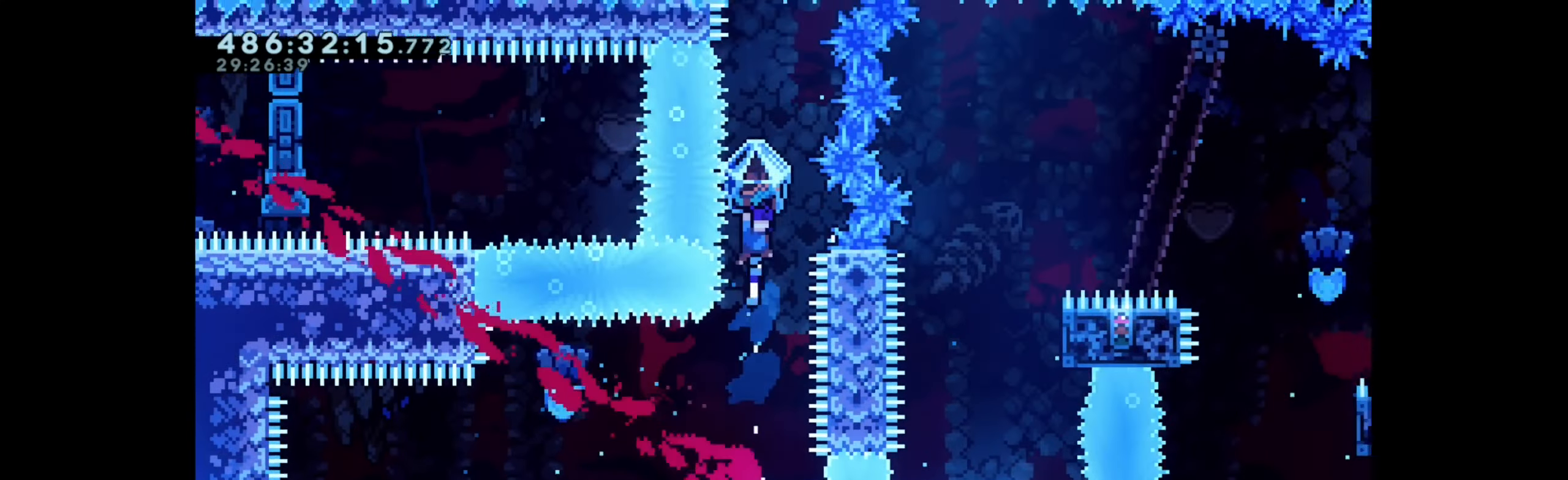
{"keys": [], "events": [[50, "right", "down"], [200, "right", "up"], [233, "grab", "up"]]}
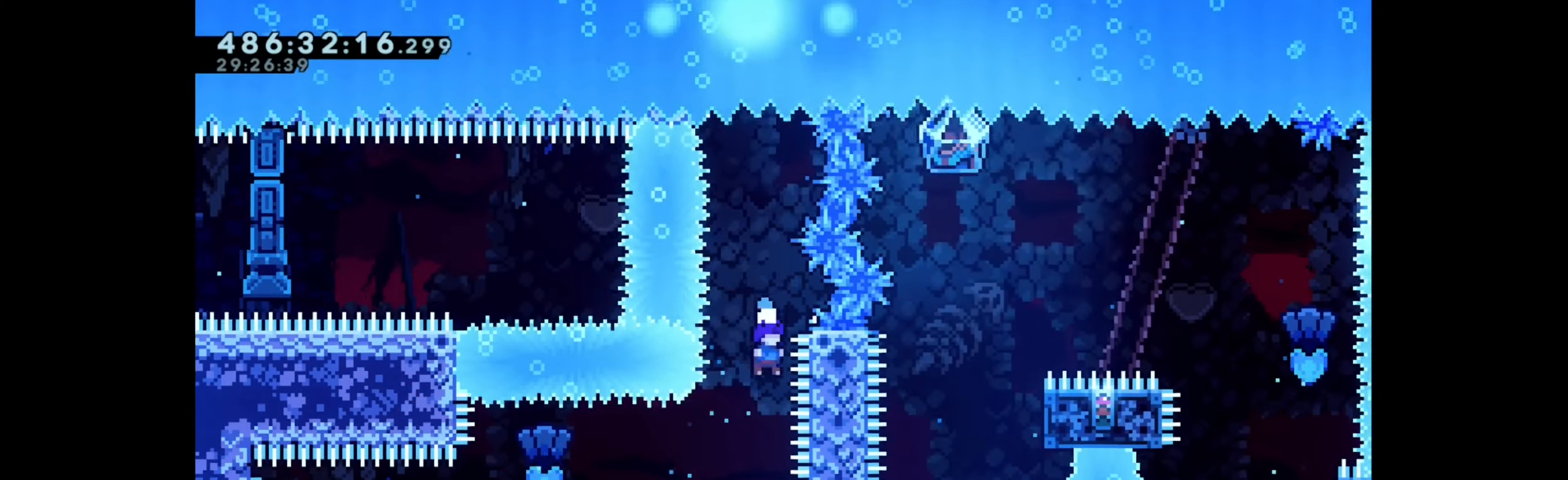
{"keys": [], "events": []}
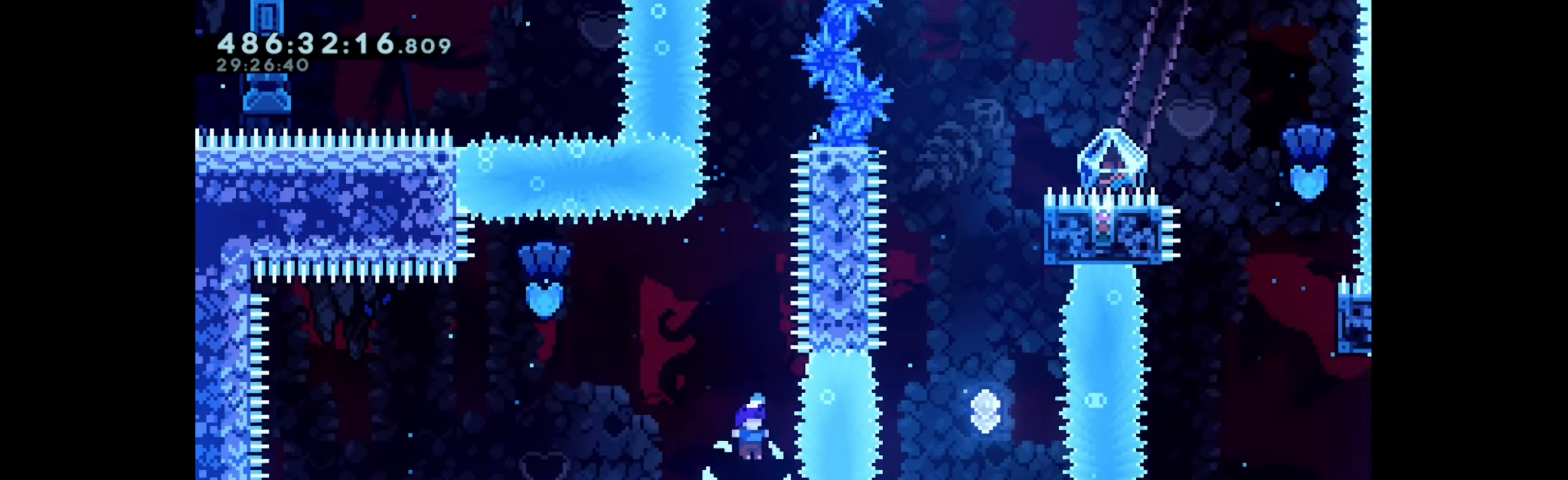
{"keys": ["left"], "events": [[117, "left", "down"]]}
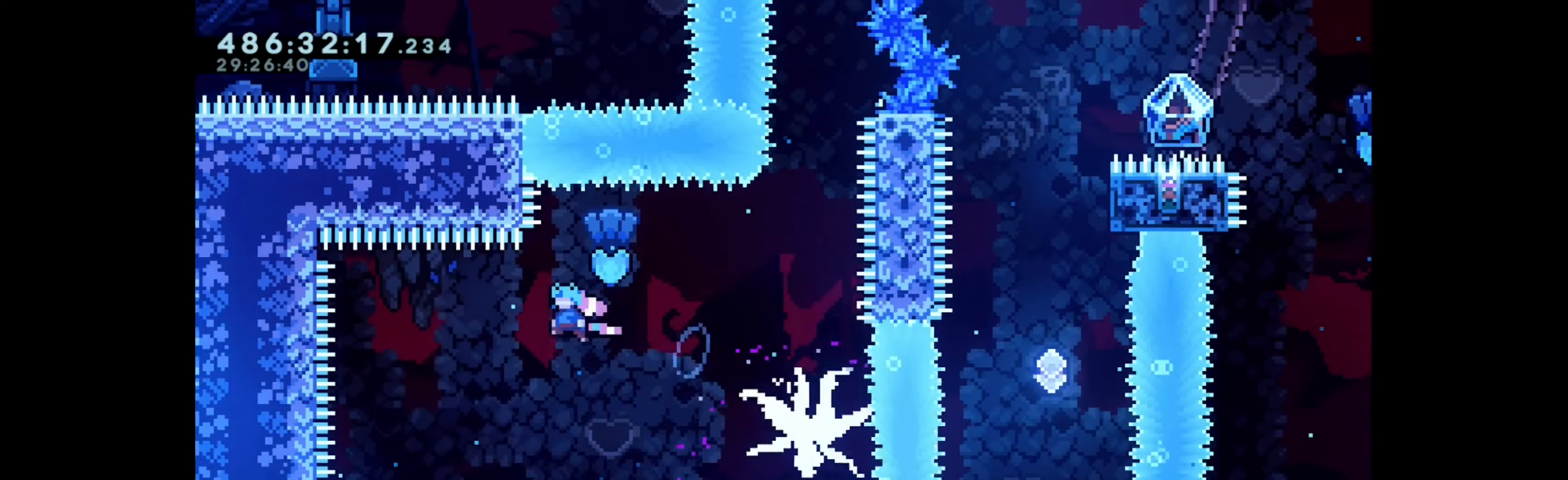
{"keys": ["right"], "events": [[67, "left", "up"], [183, "right", "down"], [217, "up", "down"], [250, "dash", "down"], [450, "dash", "up"], [450, "up", "up"]]}
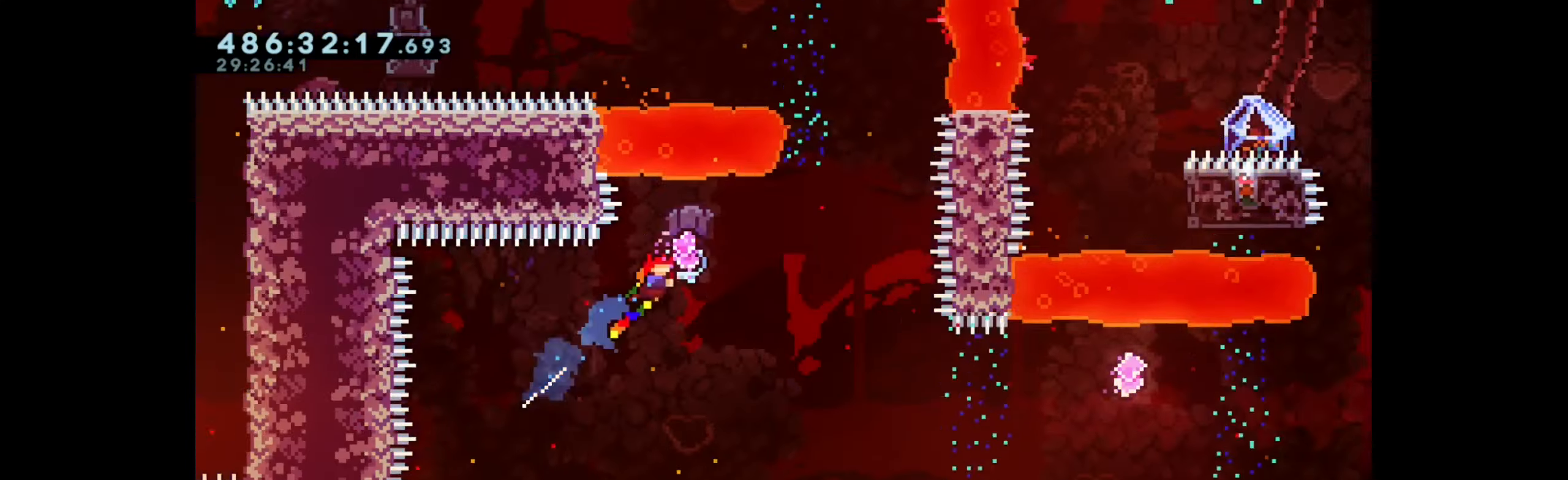
{"keys": ["dash", "right"], "events": [[500, "dash", "down"]]}
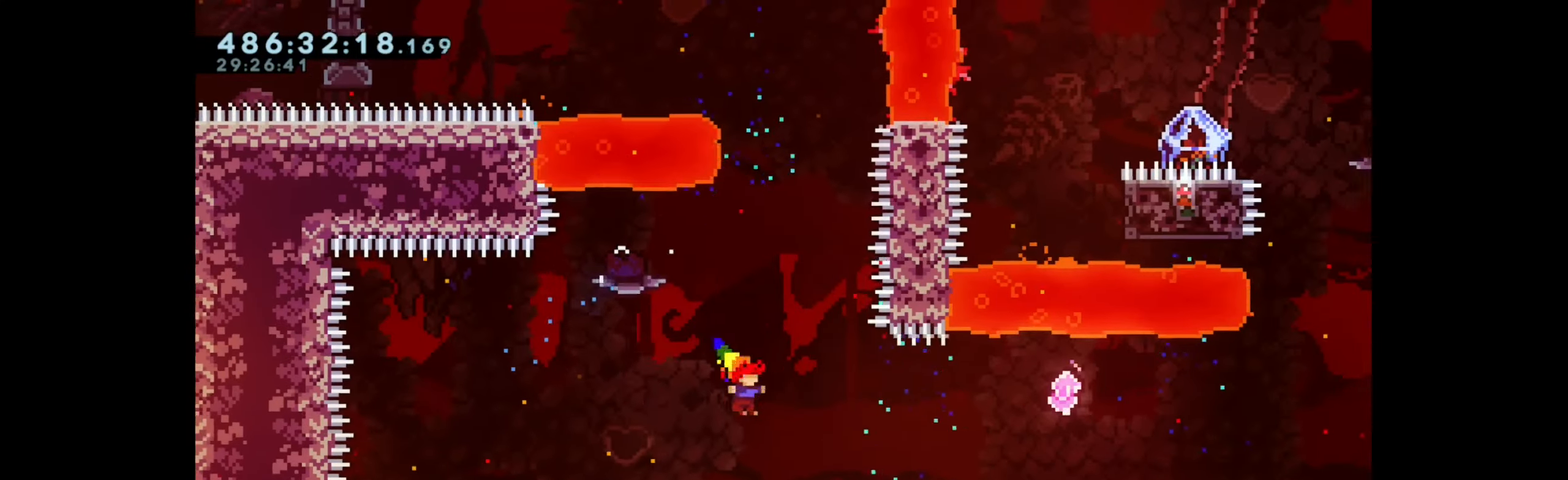
{"keys": ["right"], "events": [[167, "dash", "up"], [300, "dash", "down"], [483, "dash", "up"]]}
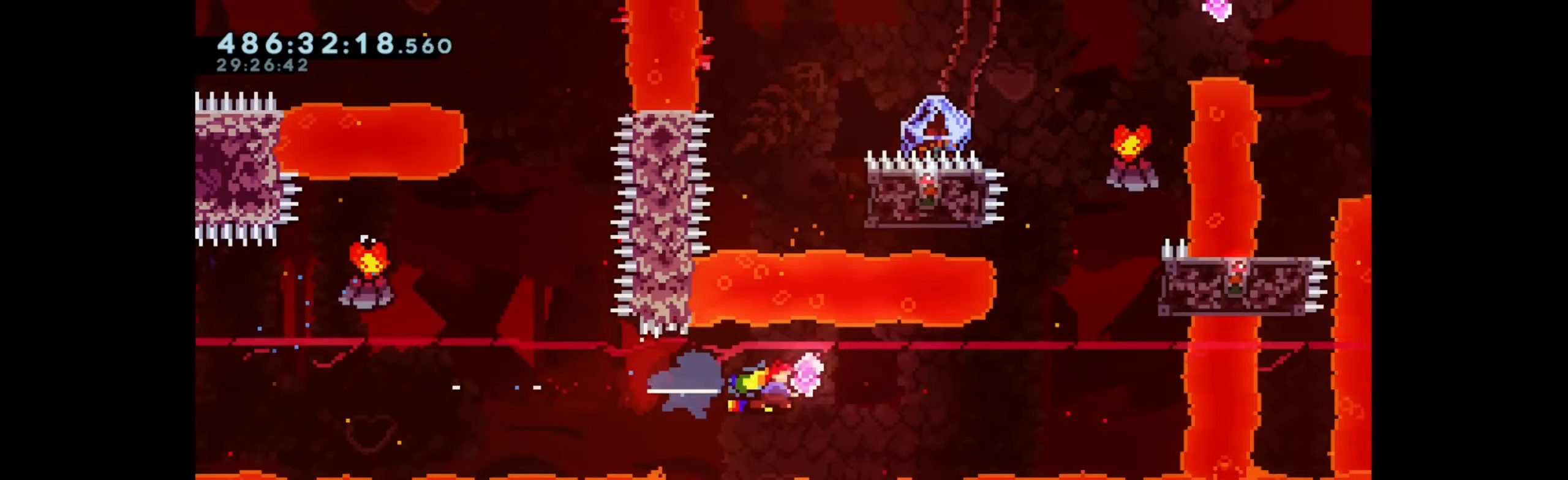
{"keys": ["up"], "events": [[100, "dash", "down"], [317, "dash", "up"], [500, "right", "up"], [500, "up", "down"]]}